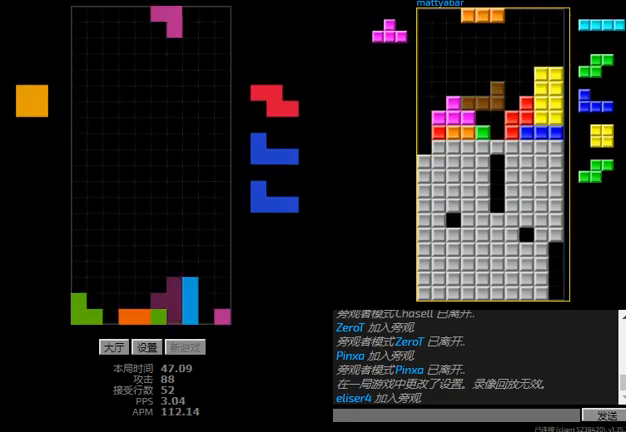
Gameplay with keyboard; each line is a JSON object with the keys held at the frame after it. "events" lists presses ("down") and releases ("up") of "hd", "l", "left", "r", "right" and "sd" between this image and that frame as [ms after this image, input, new state], when the widget could be followed in between. No other keys are recorded. Mouse input is not recorded. Key names are as the overlay labels them; some are game actions (e.g. jump) rather than physical keys.
{"keys": ["r", "right"], "events": [[100, "right", "up"], [167, "hd", "down"], [200, "r", "down"], [200, "right", "down"], [234, "hd", "up"], [334, "r", "up"], [367, "hd", "down"], [434, "r", "down"], [500, "hd", "up"]]}
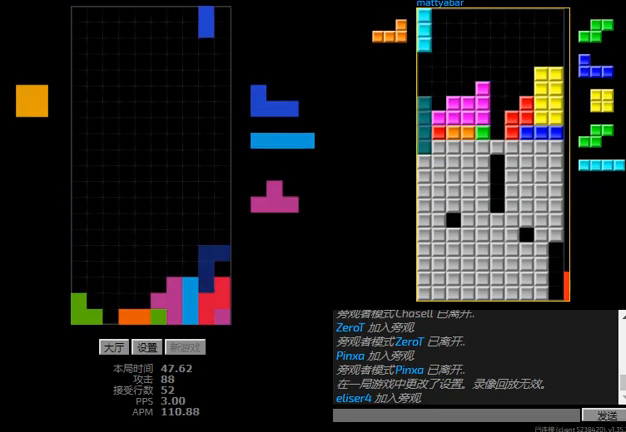
{"keys": ["r", "right"], "events": [[134, "r", "up"], [134, "right", "up"], [167, "left", "down"], [267, "left", "up"], [400, "hd", "down"], [400, "right", "down"], [434, "r", "down"], [500, "hd", "up"]]}
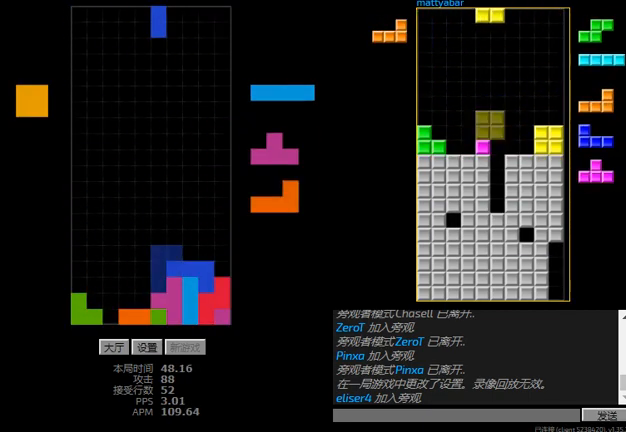
{"keys": ["right"], "events": [[200, "hd", "down"], [200, "r", "up"], [334, "hd", "up"]]}
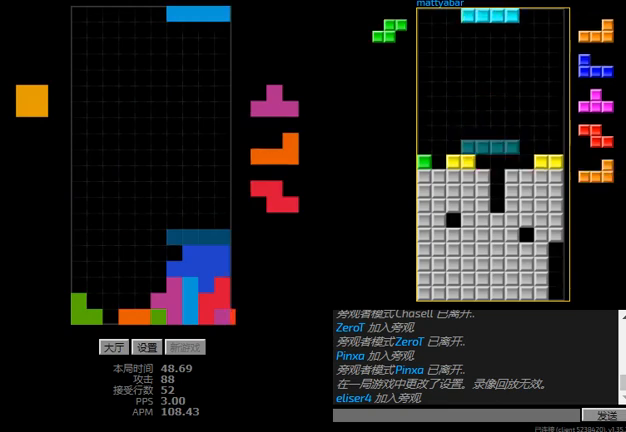
{"keys": ["right"], "events": [[100, "right", "up"], [334, "right", "down"]]}
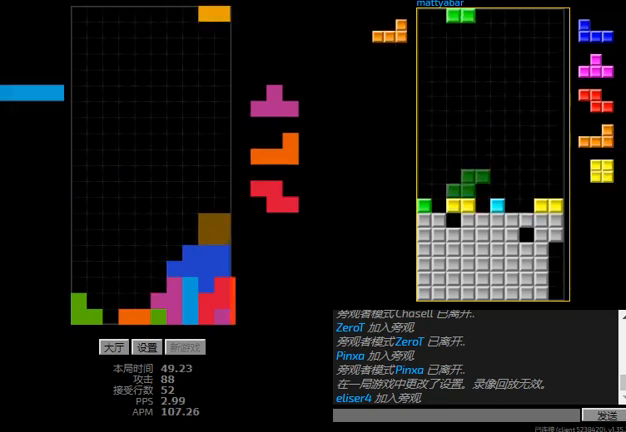
{"keys": ["hd", "right"], "events": [[34, "left", "down"], [34, "right", "up"], [67, "hd", "down"], [67, "left", "up"], [234, "hd", "up"], [300, "right", "down"], [334, "r", "down"], [500, "hd", "down"], [500, "r", "up"]]}
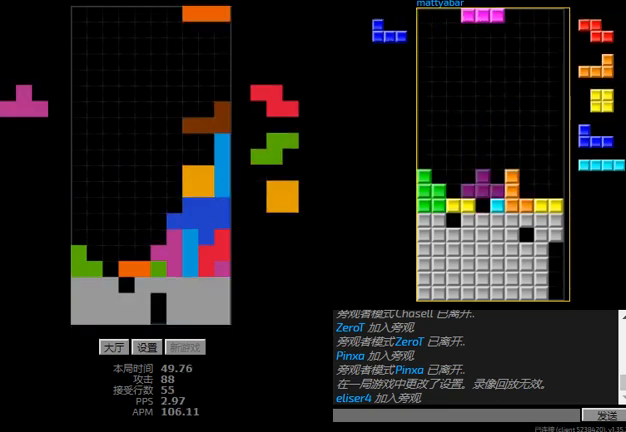
{"keys": [], "events": [[67, "r", "down"], [134, "hd", "up"], [167, "r", "up"], [200, "left", "down"], [200, "right", "up"], [267, "hd", "down"], [300, "left", "up"], [367, "hd", "up"]]}
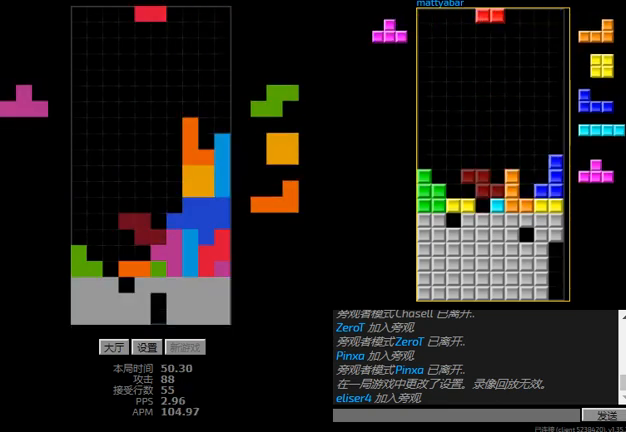
{"keys": ["hd"], "events": [[67, "r", "down"], [67, "right", "down"], [234, "r", "up"], [267, "hd", "down"], [267, "right", "up"], [300, "l", "down"], [400, "hd", "up"], [434, "l", "up"], [467, "hd", "down"]]}
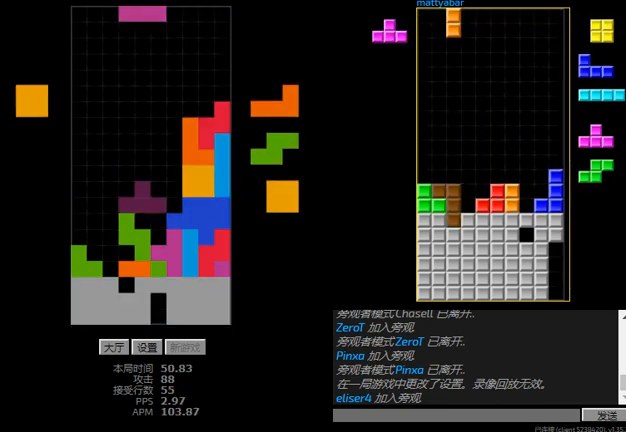
{"keys": ["hd"], "events": [[34, "l", "down"], [34, "left", "down"], [67, "hd", "up"], [67, "sd", "down"], [100, "left", "up"], [167, "l", "up"], [200, "left", "down"], [267, "left", "up"], [334, "l", "down"], [334, "sd", "up"], [400, "hd", "down"], [434, "l", "up"]]}
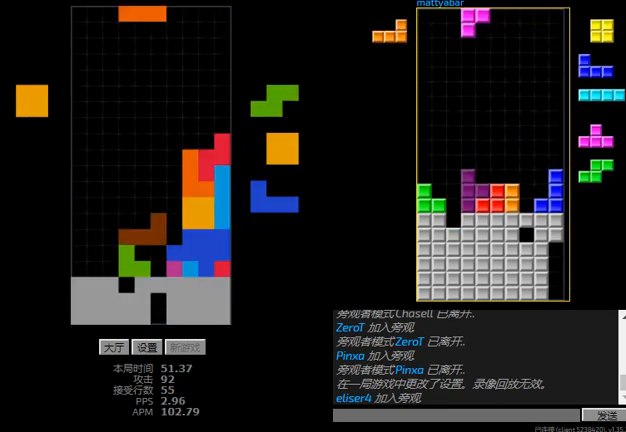
{"keys": ["hd", "right"], "events": [[67, "hd", "up"], [67, "left", "down"], [300, "left", "up"], [334, "hd", "down"], [367, "r", "down"], [400, "hd", "up"], [467, "hd", "down"], [467, "r", "up"], [500, "right", "down"]]}
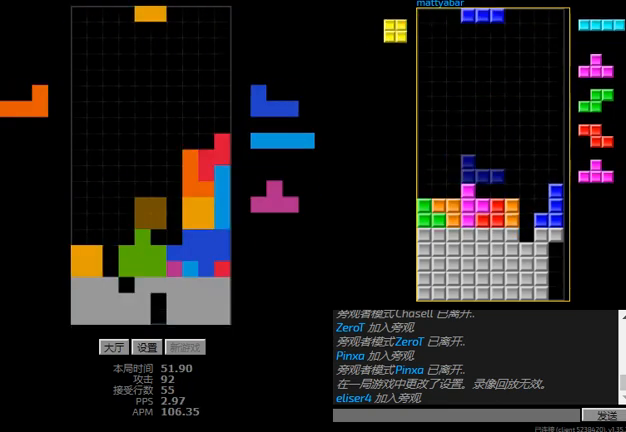
{"keys": [], "events": [[67, "hd", "up"], [100, "right", "up"], [167, "hd", "down"], [267, "r", "down"], [334, "hd", "up"], [400, "right", "down"], [500, "r", "up"], [500, "right", "up"]]}
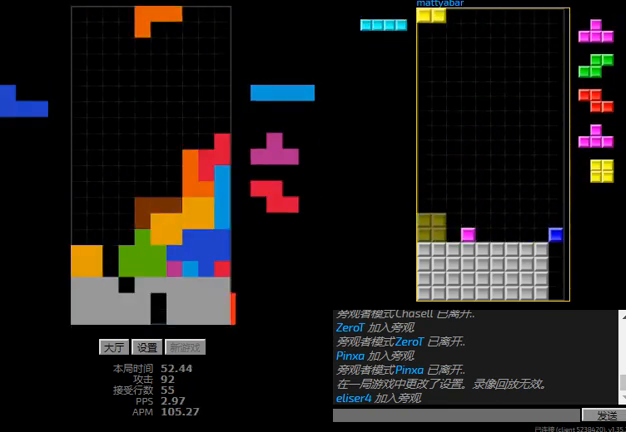
{"keys": ["hd"], "events": [[234, "hd", "down"], [300, "left", "down"], [300, "r", "down"], [334, "hd", "up"], [400, "hd", "down"], [400, "left", "up"], [400, "r", "up"]]}
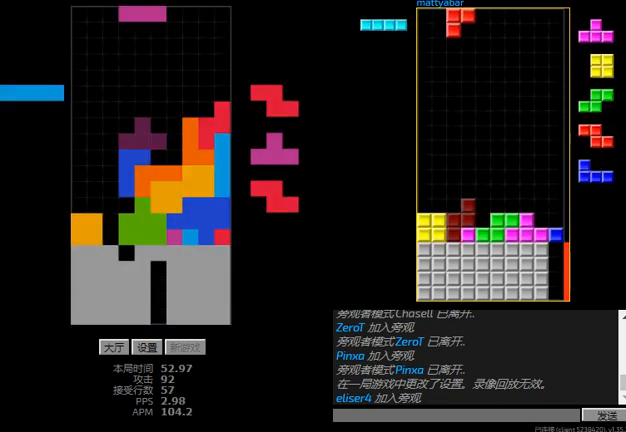
{"keys": ["hd", "right"], "events": [[34, "hd", "up"], [167, "left", "down"], [300, "l", "down"], [400, "l", "up"], [434, "hd", "down"], [434, "left", "up"], [500, "right", "down"]]}
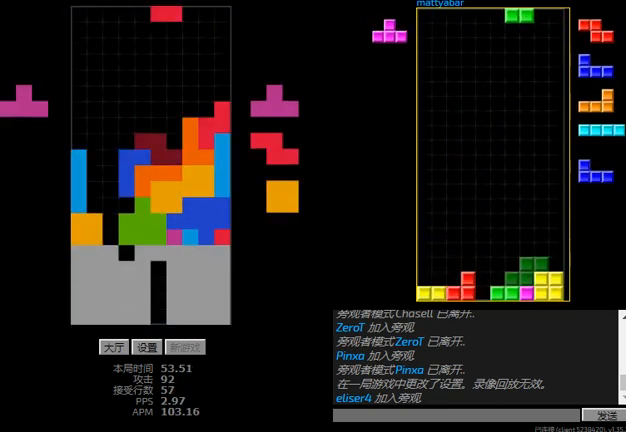
{"keys": ["l", "right", "sd"], "events": [[34, "hd", "up"], [67, "right", "up"], [100, "hd", "down"], [167, "left", "down"], [234, "hd", "up"], [234, "l", "down"], [267, "sd", "down"], [367, "l", "up"], [367, "right", "down"], [400, "left", "up"], [500, "l", "down"]]}
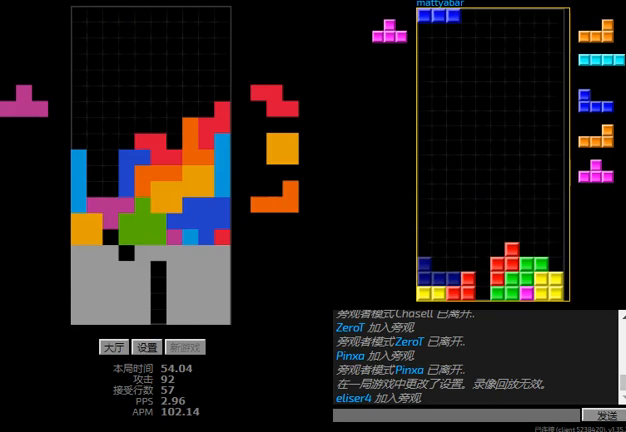
{"keys": ["right"], "events": [[34, "right", "up"], [34, "sd", "up"], [67, "hd", "down"], [100, "l", "up"], [167, "hd", "up"], [334, "l", "down"], [334, "right", "down"], [467, "l", "up"]]}
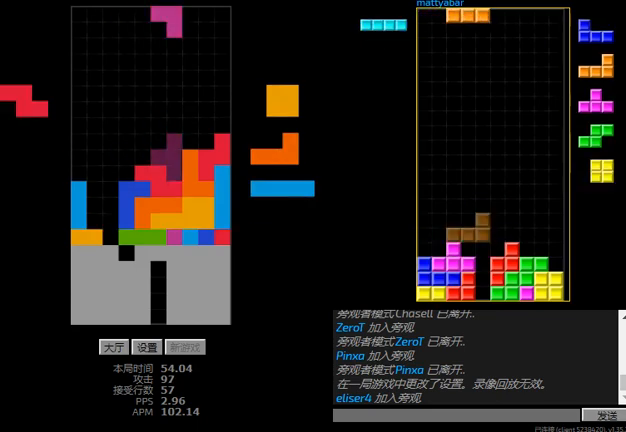
{"keys": ["left"], "events": [[34, "right", "up"], [67, "hd", "down"], [100, "left", "down"], [167, "hd", "up"], [234, "right", "down"], [267, "left", "up"], [300, "hd", "down"], [334, "right", "up"], [367, "left", "down"], [434, "hd", "up"]]}
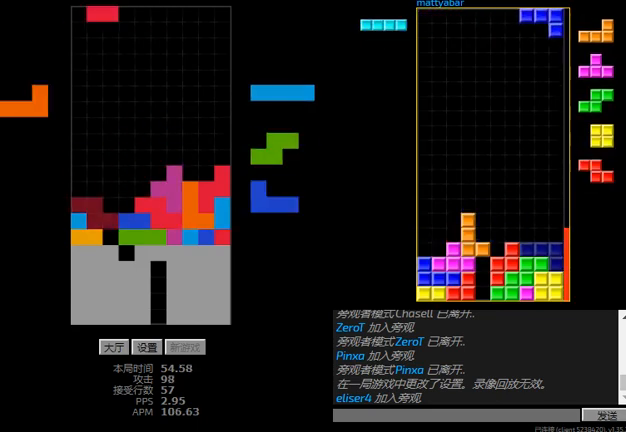
{"keys": ["right"], "events": [[34, "hd", "down"], [34, "left", "up"], [100, "l", "down"], [134, "left", "down"], [167, "hd", "up"], [234, "l", "up"], [334, "hd", "down"], [334, "left", "up"], [400, "right", "down"], [467, "hd", "up"]]}
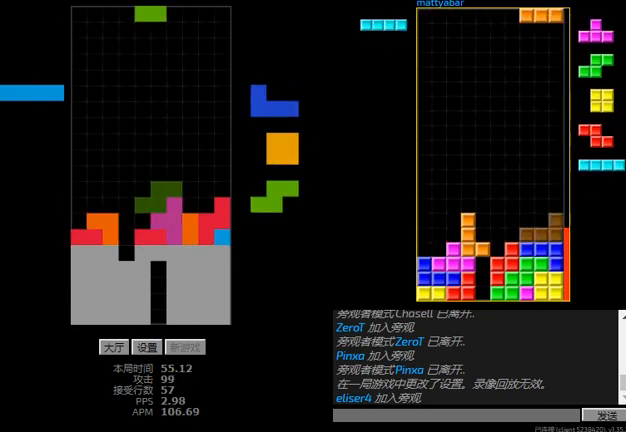
{"keys": [], "events": [[100, "hd", "down"], [100, "right", "up"], [167, "hd", "up"], [167, "left", "down"], [167, "r", "down"], [234, "hd", "down"], [234, "left", "up"], [234, "r", "up"], [300, "right", "down"], [334, "hd", "up"], [500, "right", "up"]]}
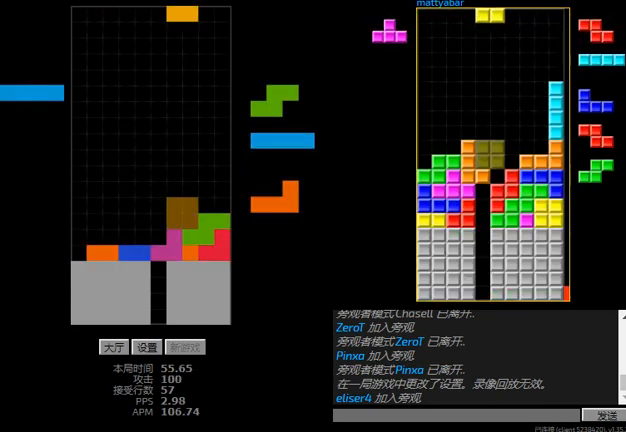
{"keys": ["left"], "events": [[200, "hd", "down"], [234, "right", "down"], [267, "r", "down"], [300, "hd", "up"], [400, "r", "up"], [434, "left", "down"], [467, "right", "up"]]}
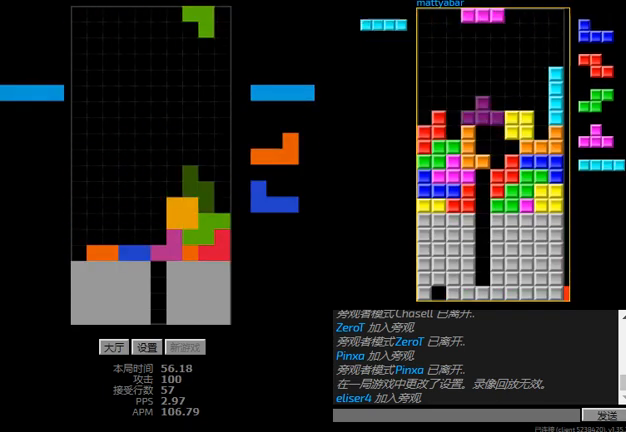
{"keys": ["right"], "events": [[34, "hd", "down"], [34, "left", "up"], [167, "hd", "up"], [167, "r", "down"], [167, "right", "down"], [267, "right", "up"], [300, "hd", "down"], [300, "r", "up"], [367, "l", "down"], [367, "right", "down"], [467, "hd", "up"], [500, "l", "up"]]}
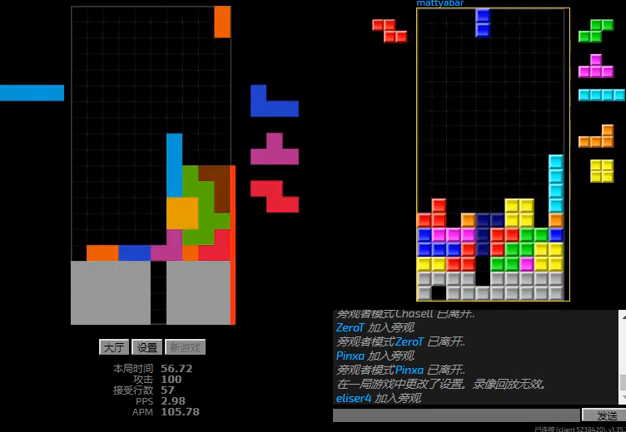
{"keys": ["left", "sd"], "events": [[67, "hd", "down"], [167, "hd", "up"], [234, "hd", "down"], [267, "right", "up"], [300, "left", "down"], [334, "hd", "up"], [334, "sd", "down"]]}
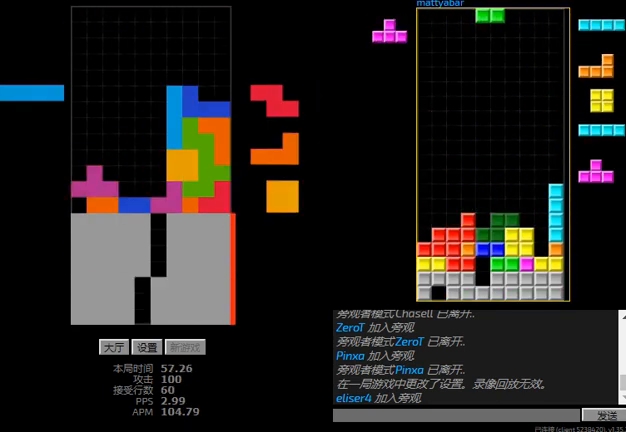
{"keys": [], "events": [[34, "left", "up"], [34, "r", "down"], [100, "hd", "down"], [100, "sd", "up"], [134, "r", "up"], [234, "hd", "up"], [267, "r", "down"], [400, "r", "up"]]}
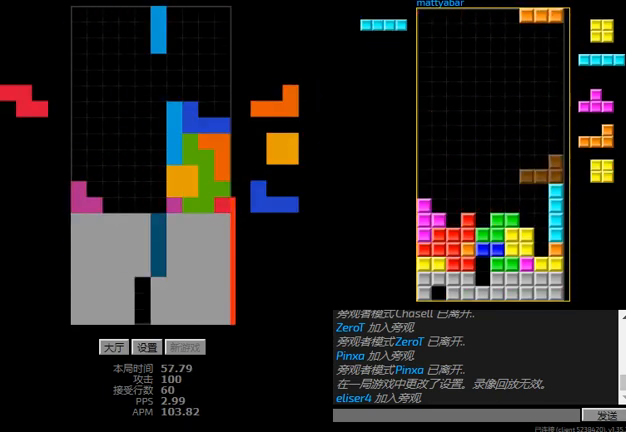
{"keys": [], "events": [[100, "hd", "down"], [200, "hd", "up"], [200, "r", "down"], [300, "hd", "down"], [300, "r", "up"], [334, "left", "down"], [434, "hd", "up"], [500, "left", "up"]]}
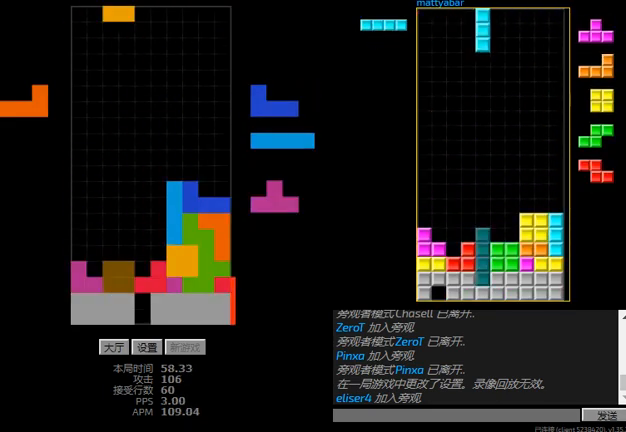
{"keys": ["left", "r"], "events": [[200, "hd", "down"], [267, "r", "down"], [300, "hd", "up"], [367, "hd", "down"], [367, "r", "up"], [500, "hd", "up"], [500, "left", "down"], [500, "r", "down"]]}
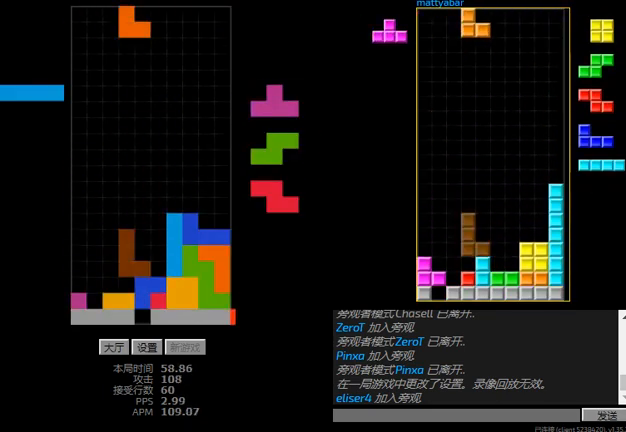
{"keys": [], "events": [[34, "left", "up"], [200, "r", "up"], [400, "left", "down"], [500, "left", "up"]]}
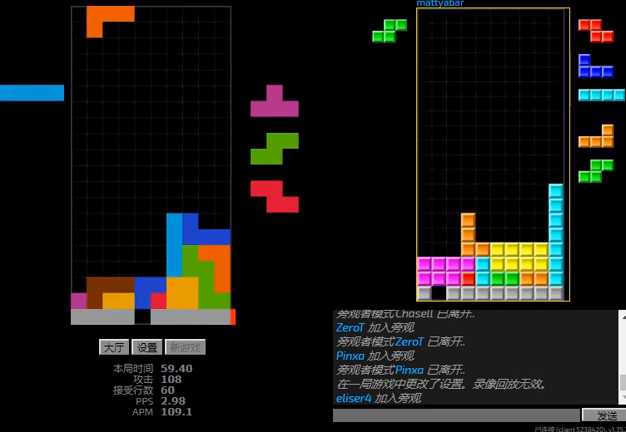
{"keys": ["hd"], "events": [[34, "hd", "down"], [100, "left", "down"], [134, "hd", "up"], [167, "r", "down"], [300, "left", "up"], [300, "r", "up"], [334, "hd", "down"], [400, "left", "down"], [434, "hd", "up"], [500, "hd", "down"], [500, "left", "up"]]}
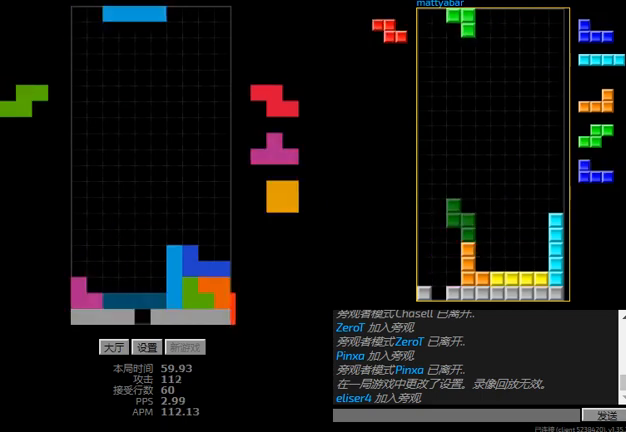
{"keys": ["hd"], "events": [[67, "r", "down"], [100, "hd", "up"], [167, "hd", "down"], [167, "r", "up"], [234, "hd", "up"], [234, "left", "down"], [434, "hd", "down"], [434, "left", "up"]]}
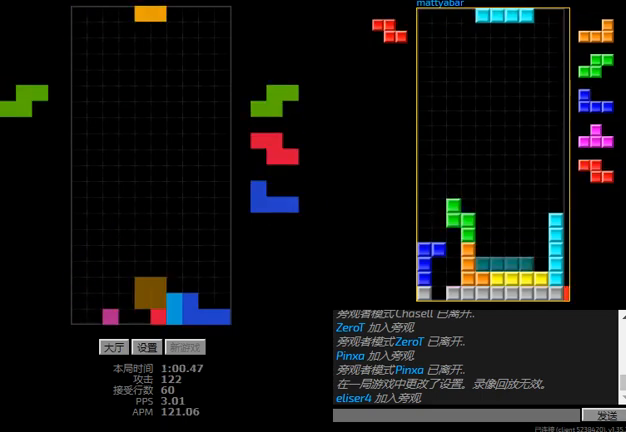
{"keys": ["hd"], "events": [[34, "hd", "up"], [34, "right", "down"], [267, "hd", "down"], [267, "right", "up"]]}
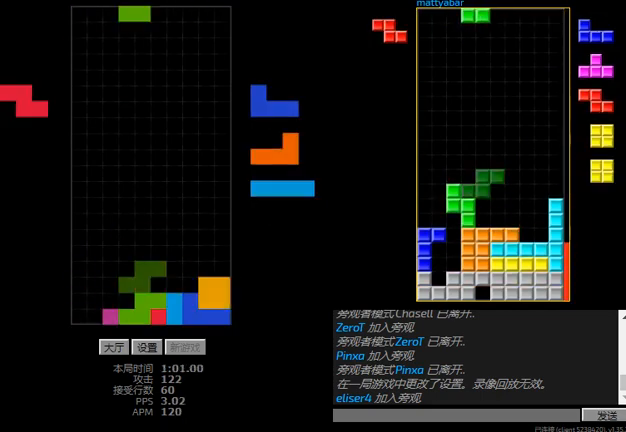
{"keys": [], "events": [[100, "hd", "up"], [134, "left", "down"], [134, "r", "down"], [234, "left", "up"], [234, "r", "up"]]}
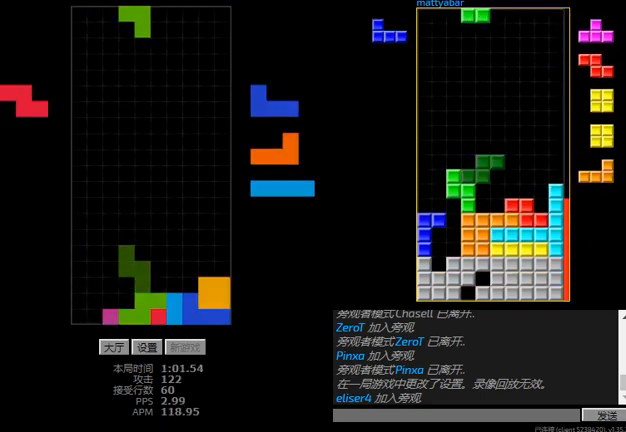
{"keys": [], "events": [[167, "left", "down"], [267, "hd", "down"], [267, "left", "up"], [400, "hd", "up"]]}
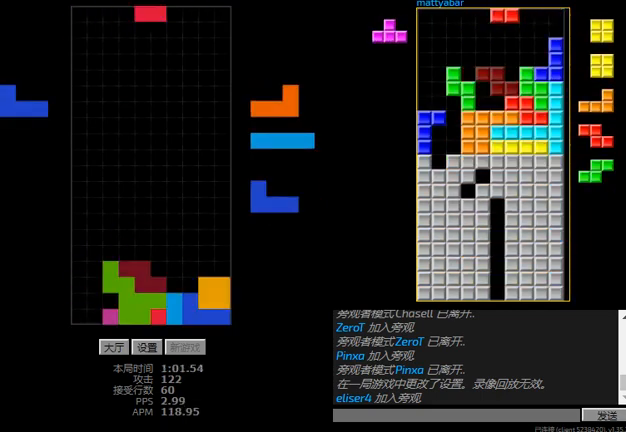
{"keys": ["r", "right"], "events": [[234, "hd", "down"], [334, "r", "down"], [334, "right", "down"], [367, "hd", "up"]]}
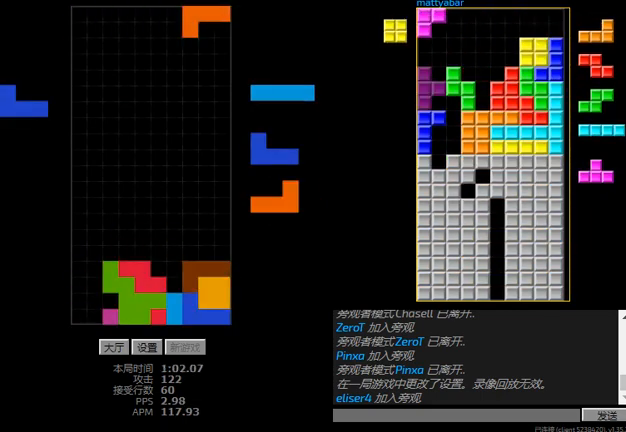
{"keys": ["right"], "events": [[100, "r", "up"], [234, "right", "up"], [300, "hd", "down"], [400, "right", "down"], [467, "hd", "up"]]}